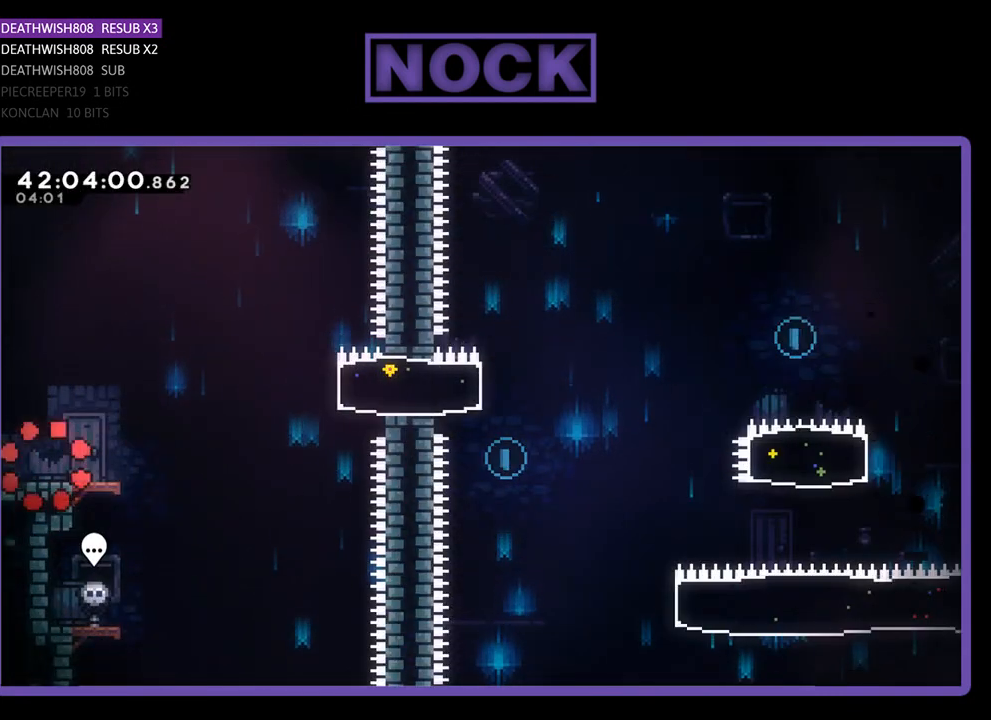
Gameplay with a controller (PlayStation layout); each line is a JSON object with the inputs held at the frame after it. "events" lists button and stick changes between this image and that frame as [ms after this image, input, new state], when the widget could be followed in between. Not read: right_stick.
{"buttons": ["R2", "DPAD_RIGHT"], "left_stick": "center", "events": [[167, "DPAD_RIGHT", "up"], [300, "DPAD_RIGHT", "down"]]}
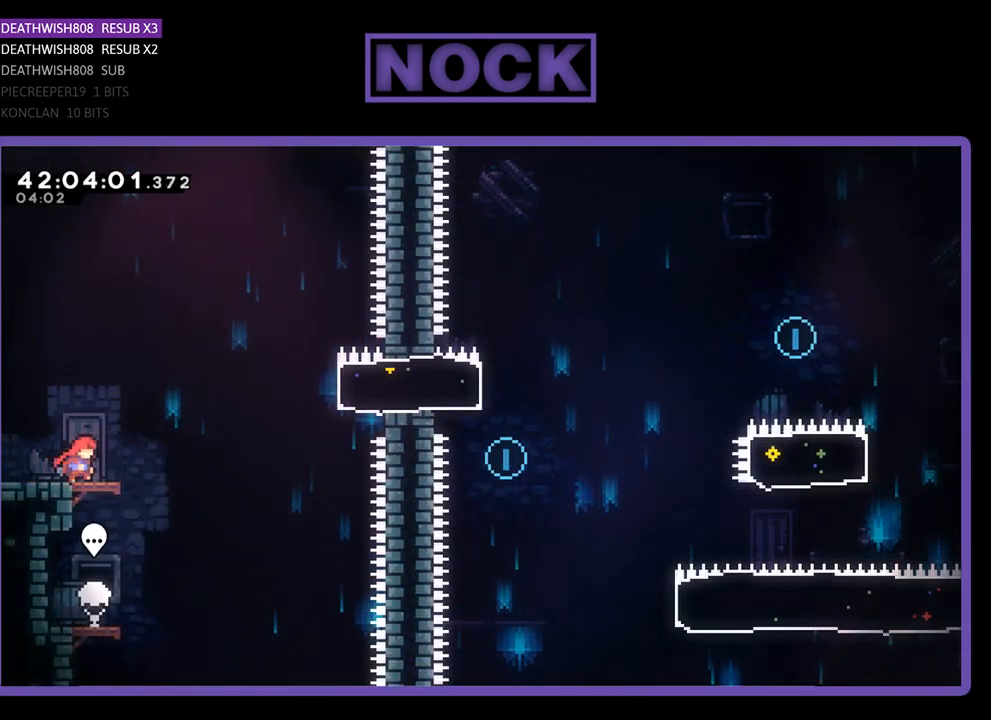
{"buttons": ["R2", "DPAD_RIGHT"], "left_stick": "center", "events": [[233, "CROSS", "down"], [500, "CROSS", "up"]]}
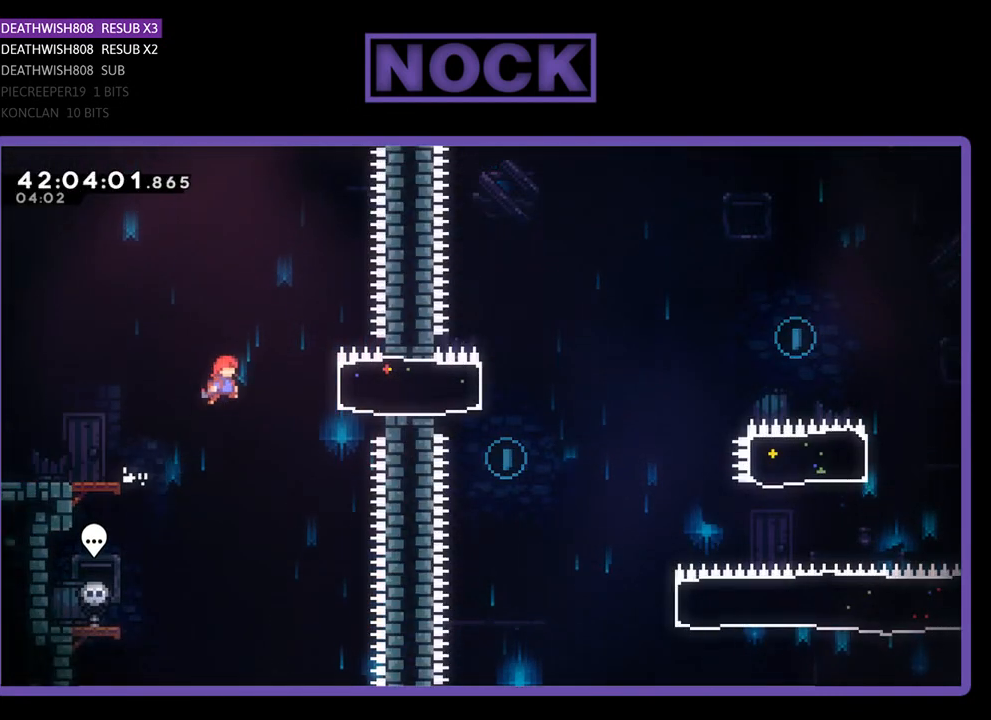
{"buttons": ["R2", "DPAD_LEFT"], "left_stick": "center", "events": [[100, "CIRCLE", "down"], [300, "CIRCLE", "up"], [300, "DPAD_RIGHT", "up"], [367, "DPAD_LEFT", "down"]]}
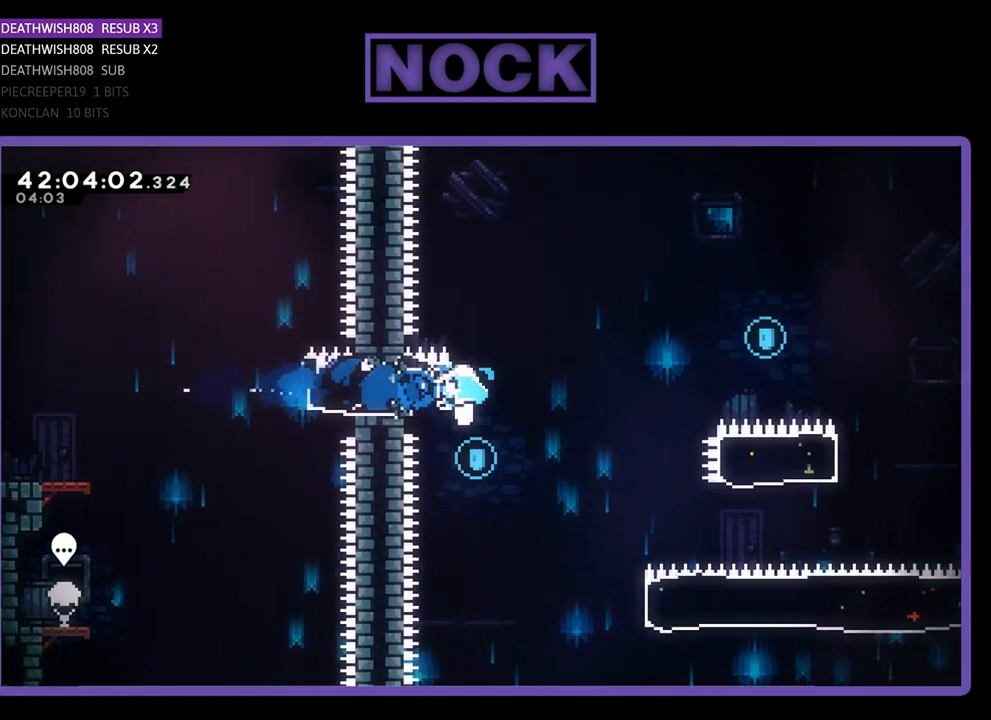
{"buttons": ["R2"], "left_stick": "center", "events": [[300, "DPAD_LEFT", "up"]]}
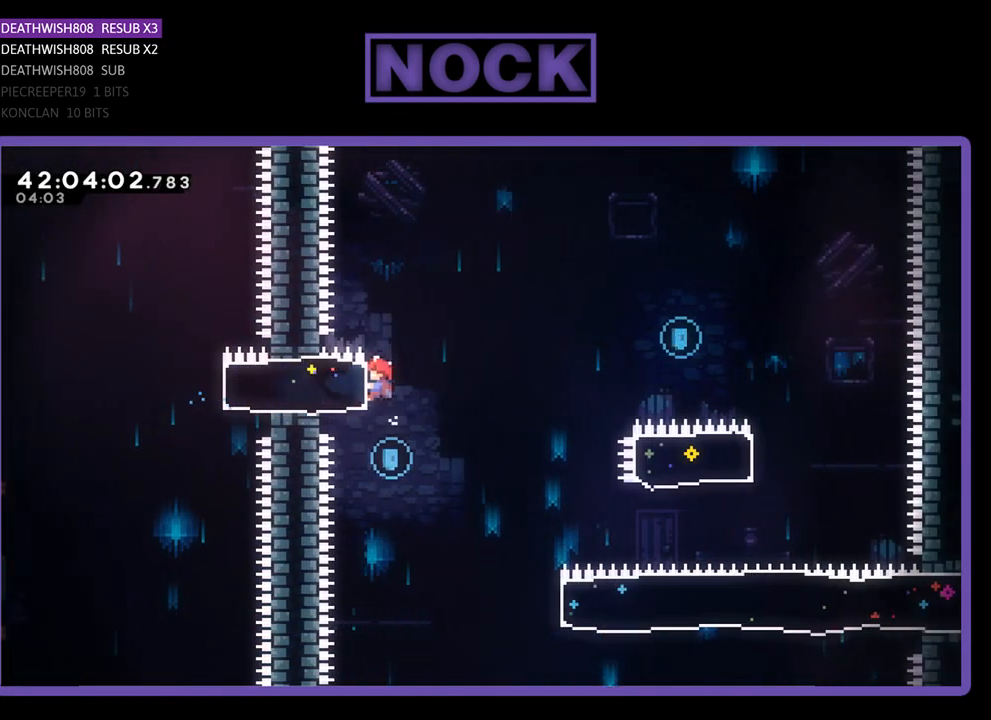
{"buttons": ["R2"], "left_stick": "center", "events": []}
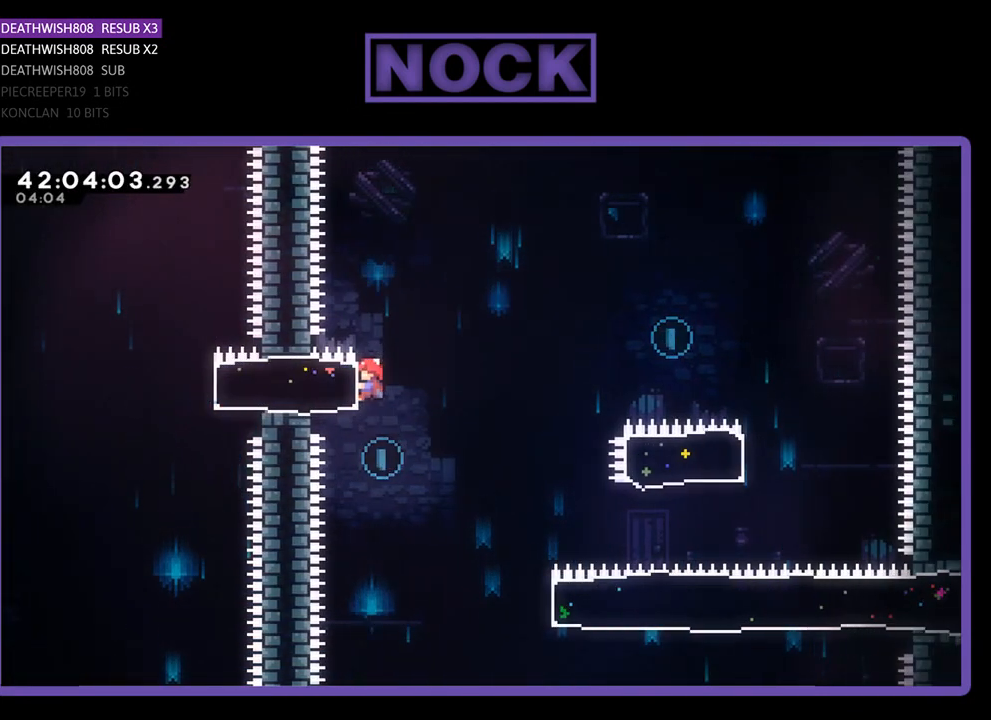
{"buttons": ["R2"], "left_stick": "center", "events": []}
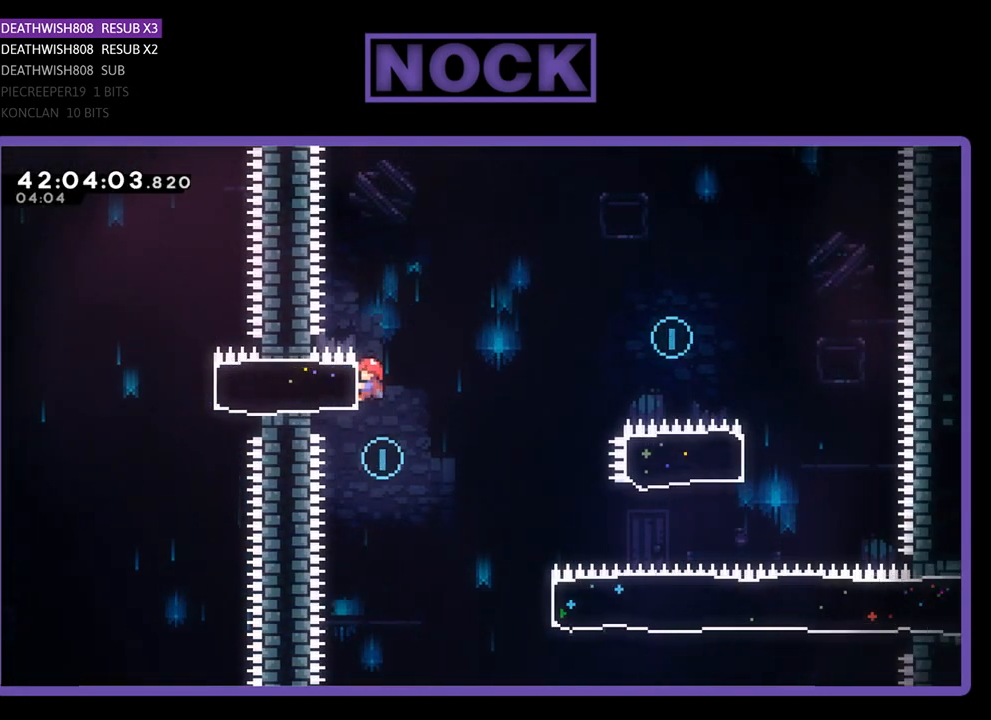
{"buttons": ["R2"], "left_stick": "center", "events": []}
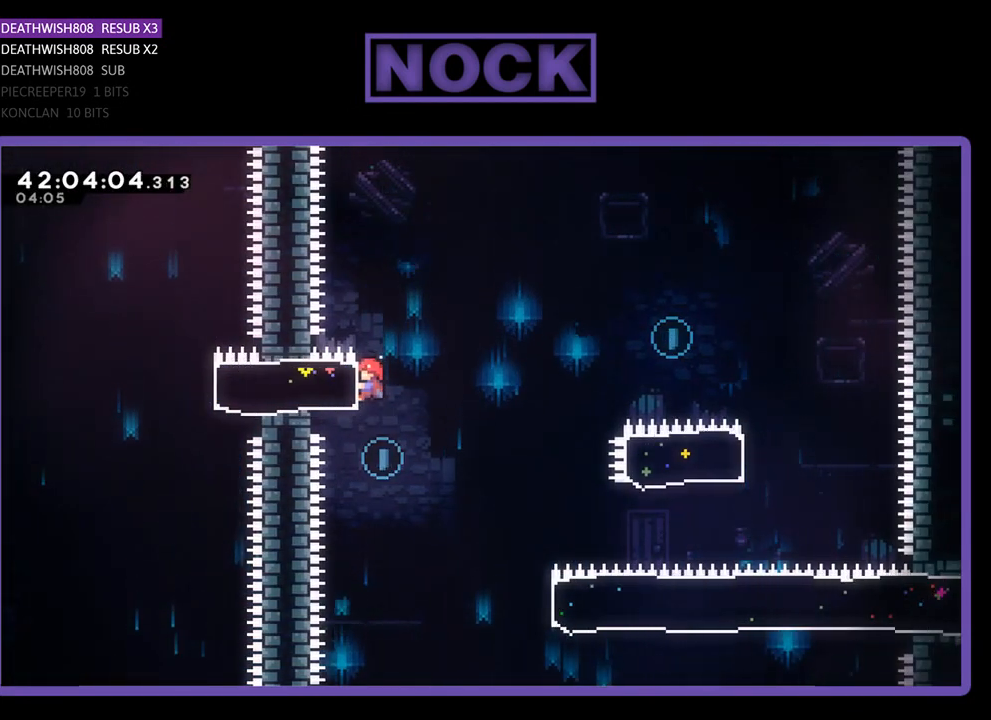
{"buttons": ["R2"], "left_stick": "center", "events": []}
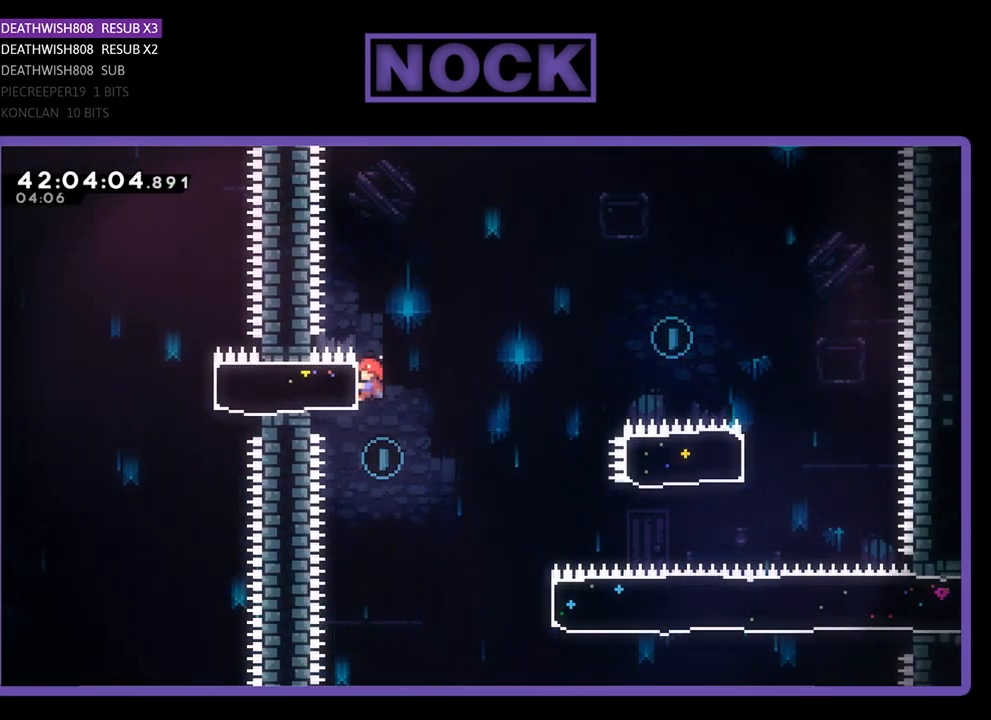
{"buttons": ["R2"], "left_stick": "center", "events": []}
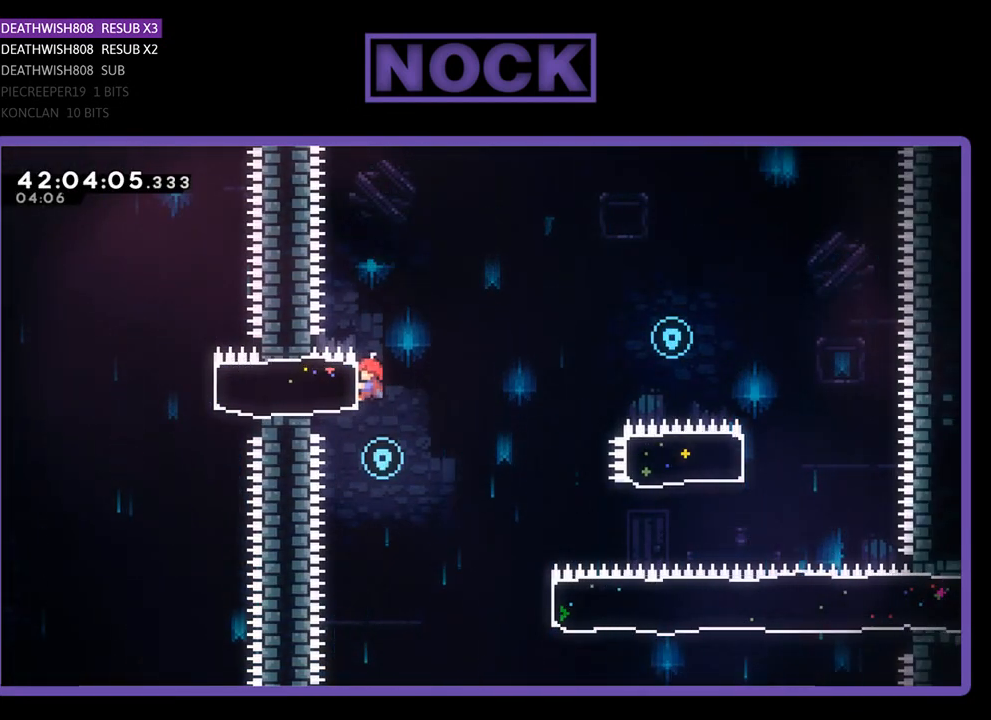
{"buttons": ["R2"], "left_stick": "center", "events": []}
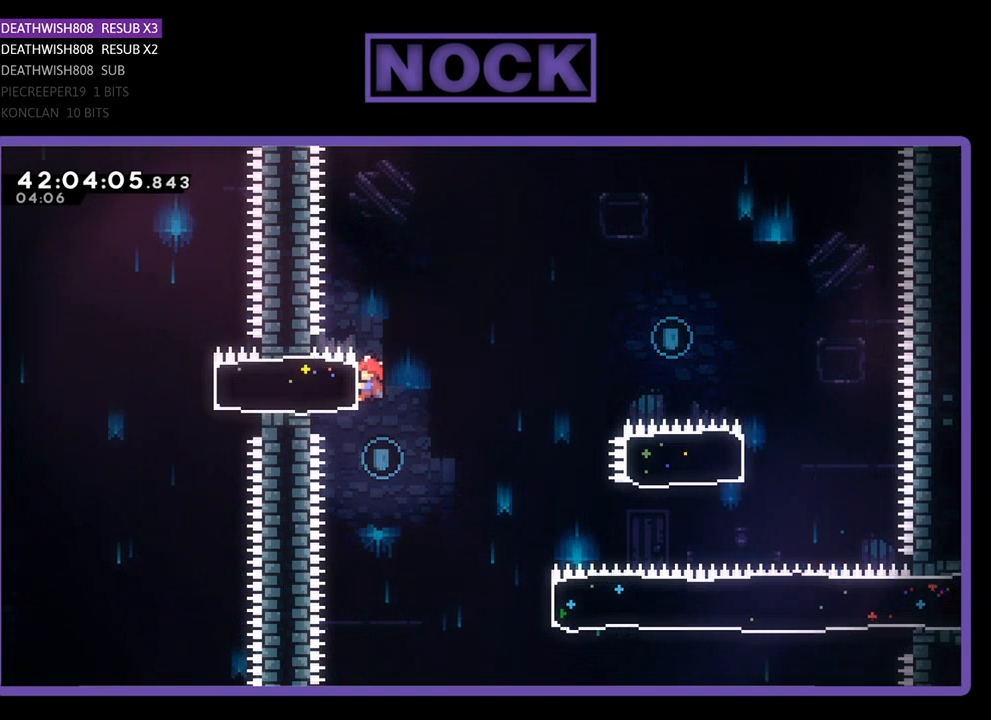
{"buttons": ["R2"], "left_stick": "center", "events": []}
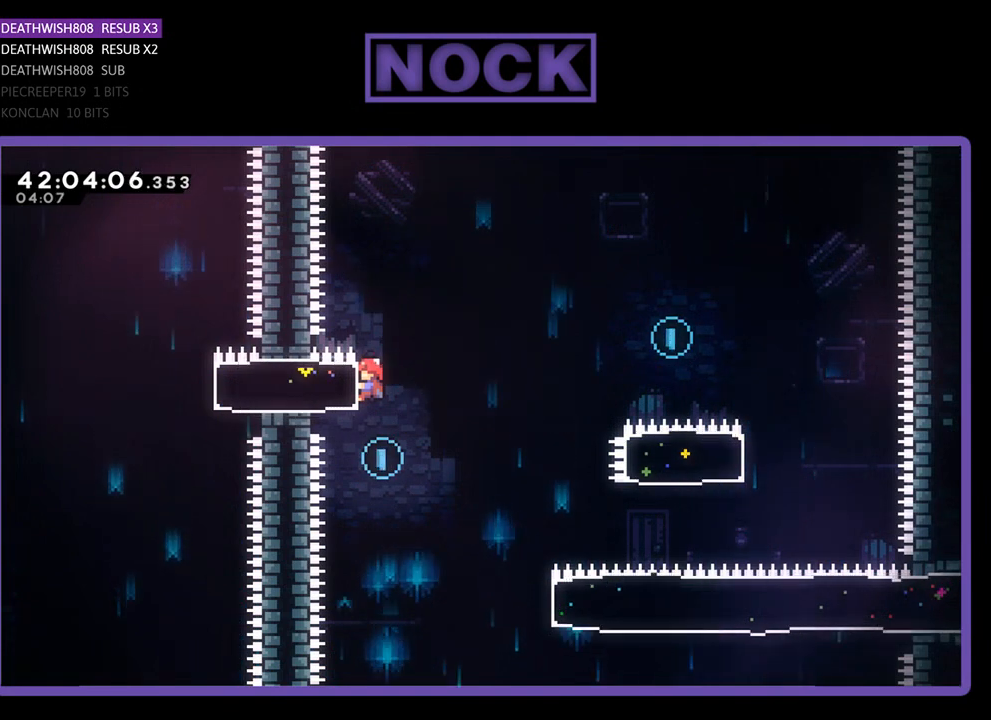
{"buttons": ["R2"], "left_stick": "center", "events": []}
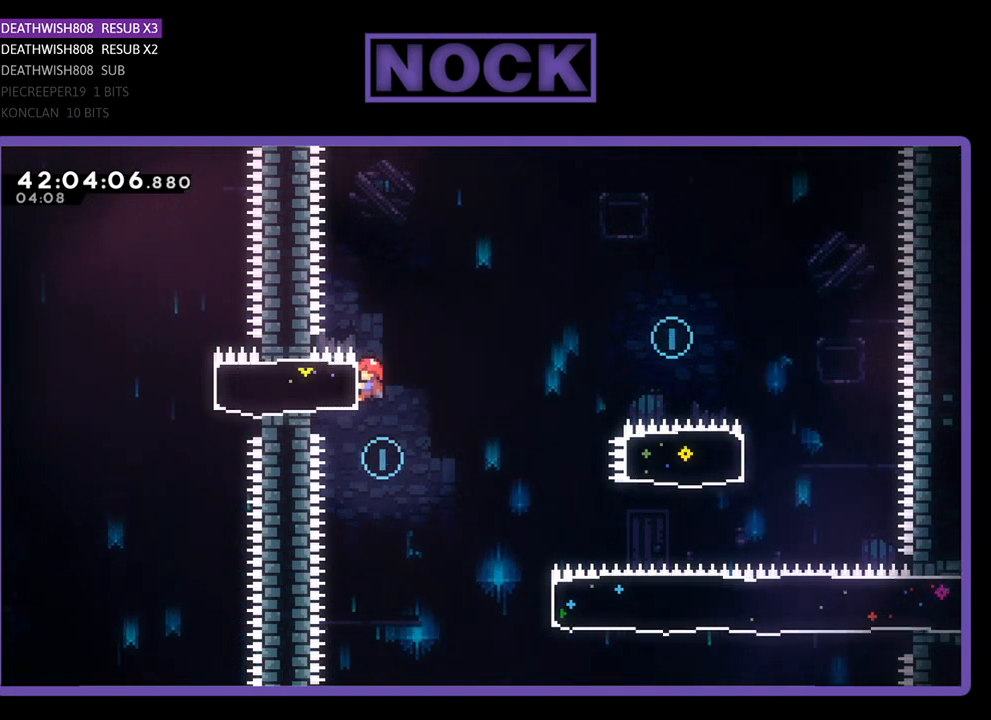
{"buttons": ["R2"], "left_stick": "center", "events": []}
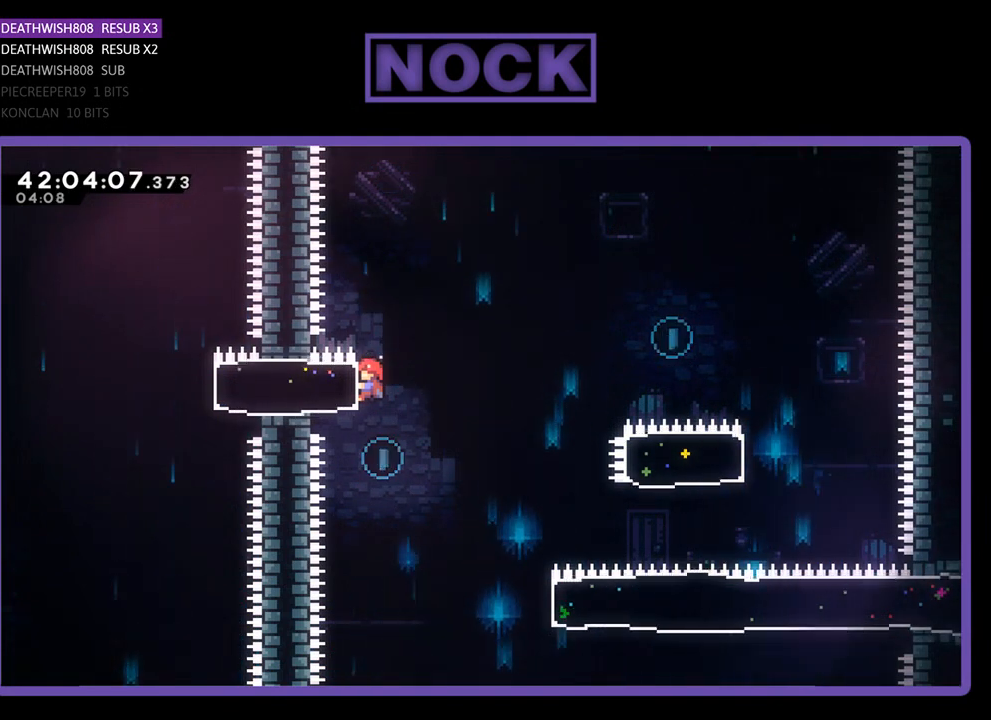
{"buttons": ["R2"], "left_stick": "center", "events": []}
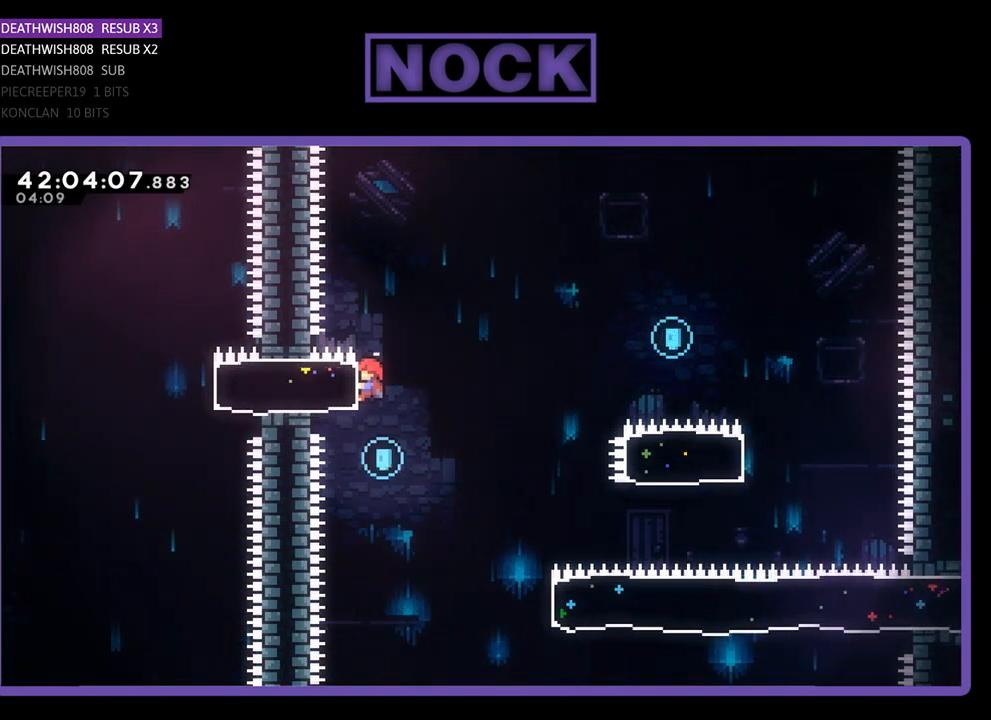
{"buttons": ["R2"], "left_stick": "center", "events": [[267, "CROSS", "down"], [467, "CROSS", "up"]]}
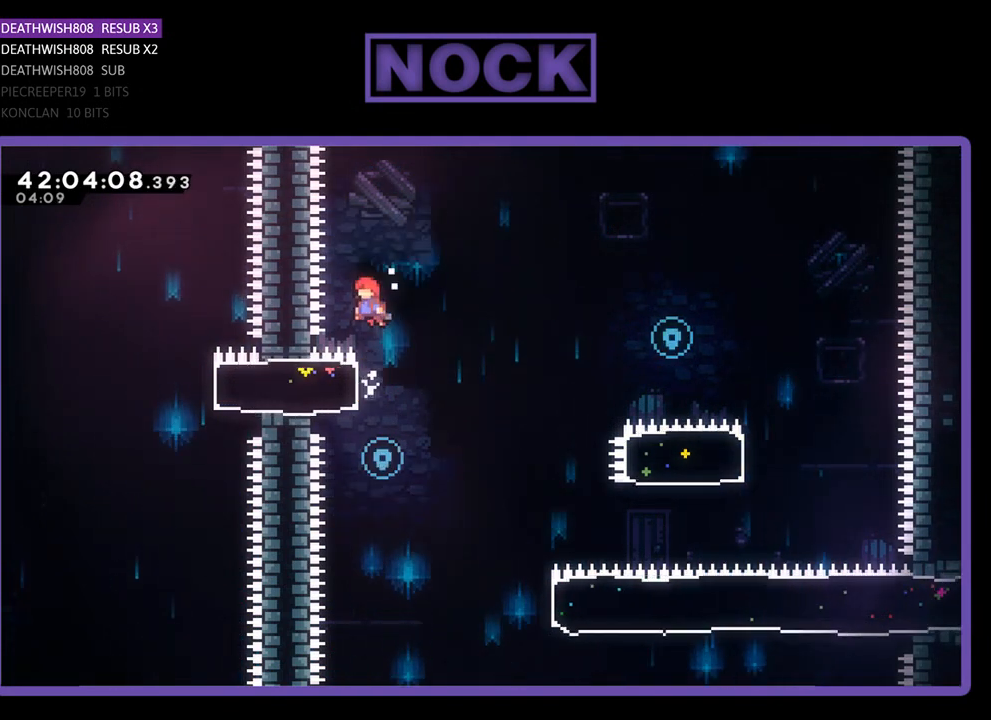
{"buttons": ["R2", "DPAD_RIGHT"], "left_stick": "center", "events": [[100, "DPAD_RIGHT", "down"], [233, "DPAD_RIGHT", "up"], [267, "R2", "up"], [400, "DPAD_RIGHT", "down"], [500, "R2", "down"]]}
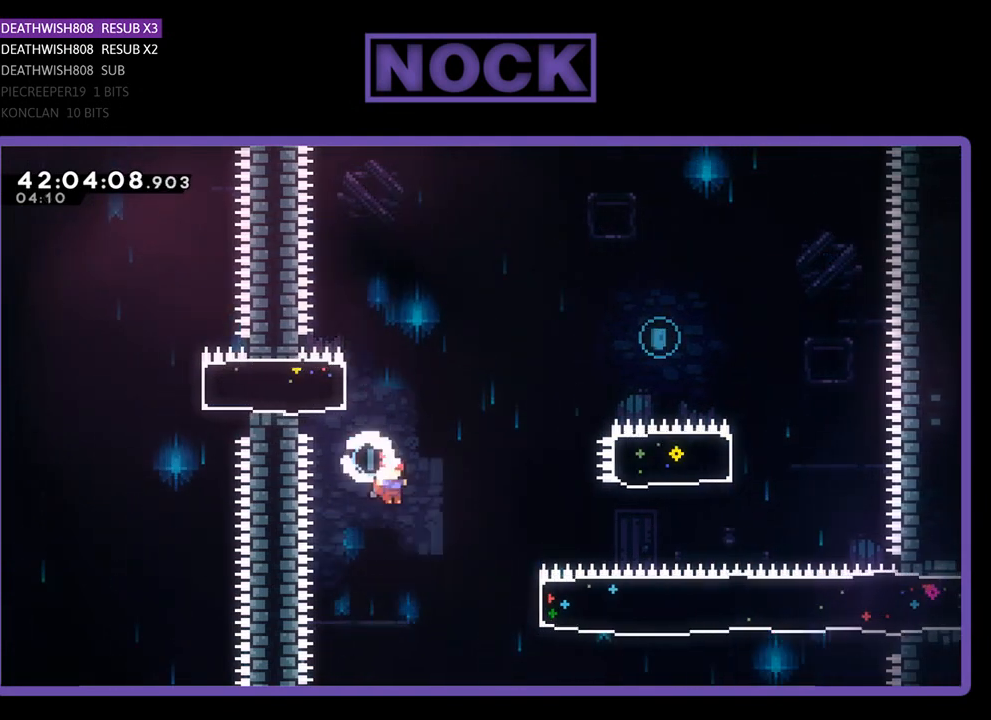
{"buttons": ["CIRCLE", "R2", "DPAD_UP", "DPAD_RIGHT"], "left_stick": "center", "events": [[267, "DPAD_UP", "down"], [467, "CIRCLE", "down"]]}
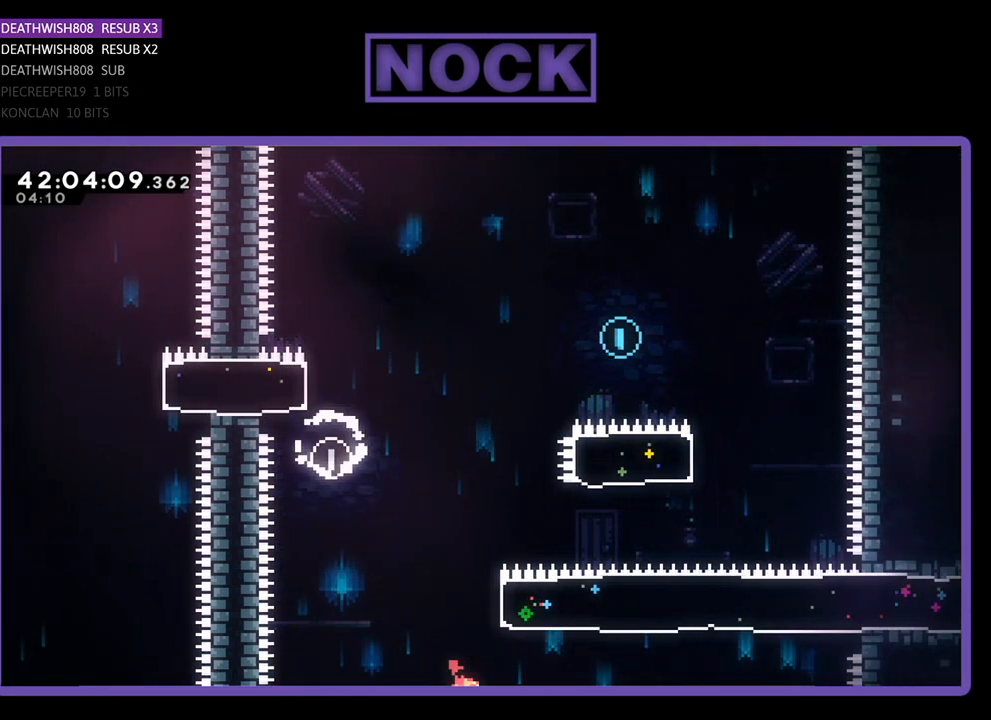
{"buttons": ["CIRCLE", "R2", "DPAD_UP"], "left_stick": "center", "events": [[300, "DPAD_RIGHT", "up"], [333, "CIRCLE", "up"], [433, "CIRCLE", "down"]]}
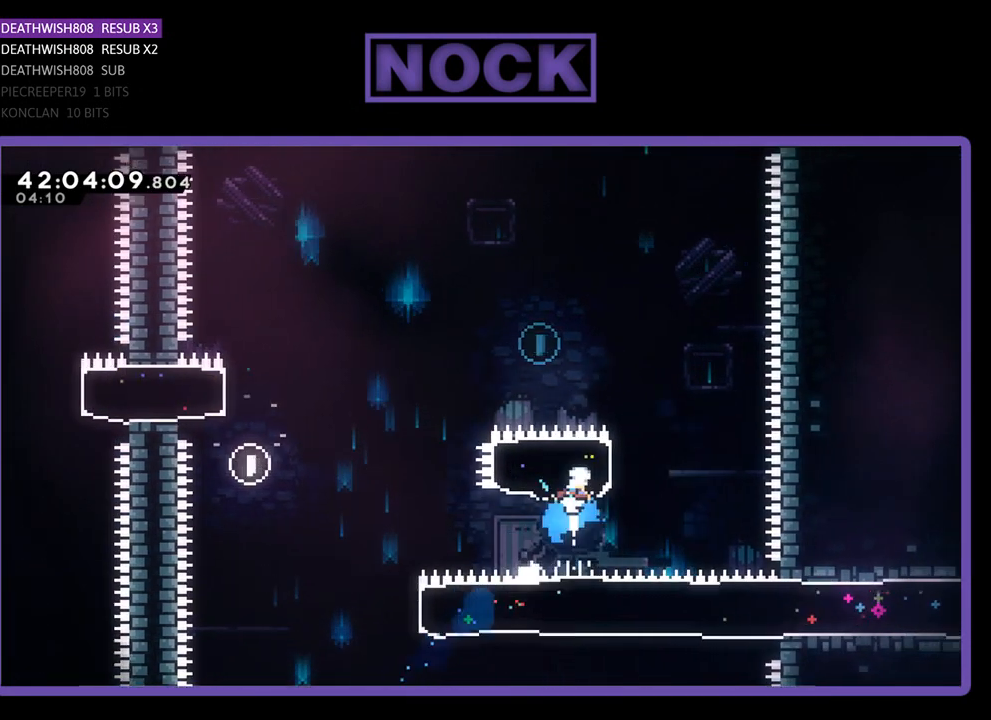
{"buttons": ["R2", "DPAD_UP", "DPAD_LEFT"], "left_stick": "center", "events": [[333, "DPAD_LEFT", "down"], [367, "CIRCLE", "up"]]}
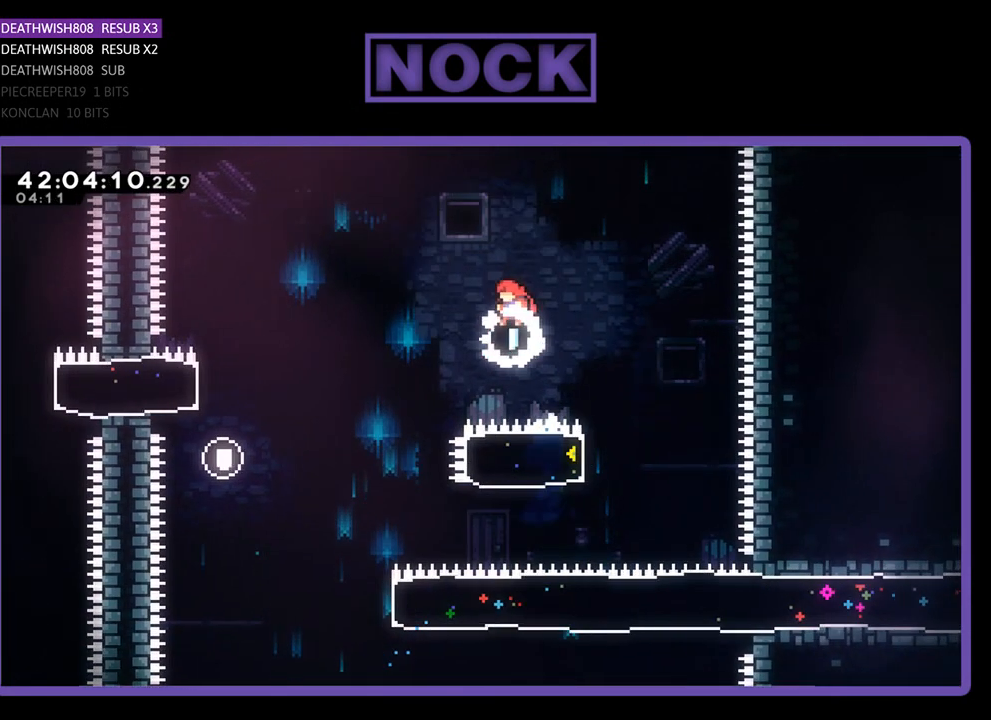
{"buttons": ["R2", "DPAD_UP", "DPAD_LEFT"], "left_stick": "center", "events": []}
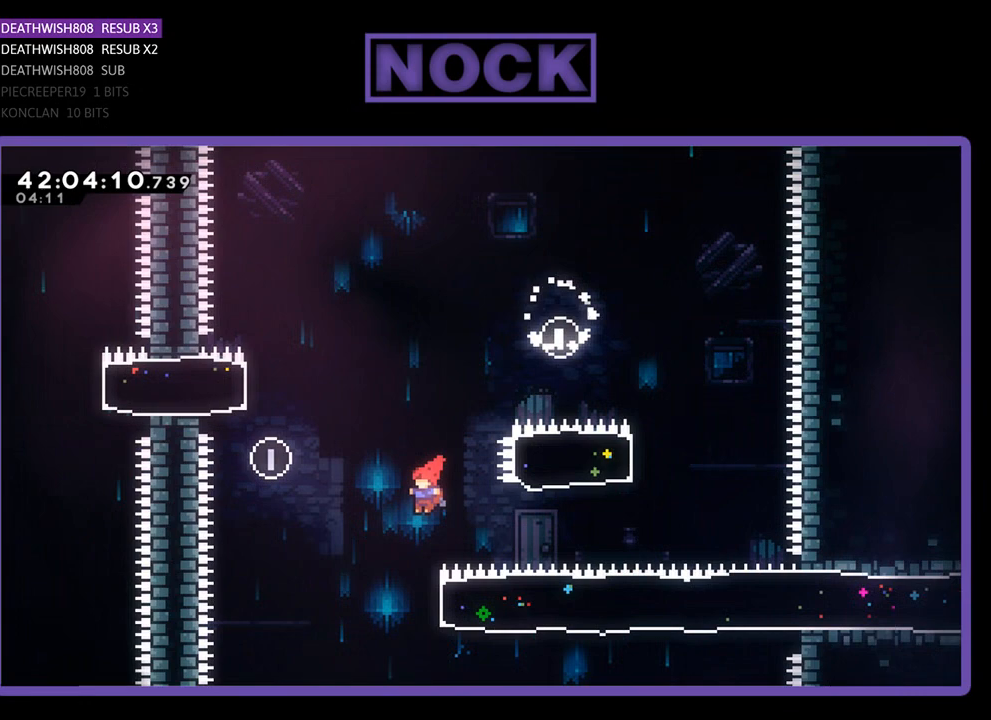
{"buttons": ["R2", "DPAD_RIGHT"], "left_stick": "center", "events": [[33, "DPAD_LEFT", "up"], [67, "DPAD_RIGHT", "down"], [67, "DPAD_UP", "up"], [167, "CIRCLE", "down"], [367, "CIRCLE", "up"]]}
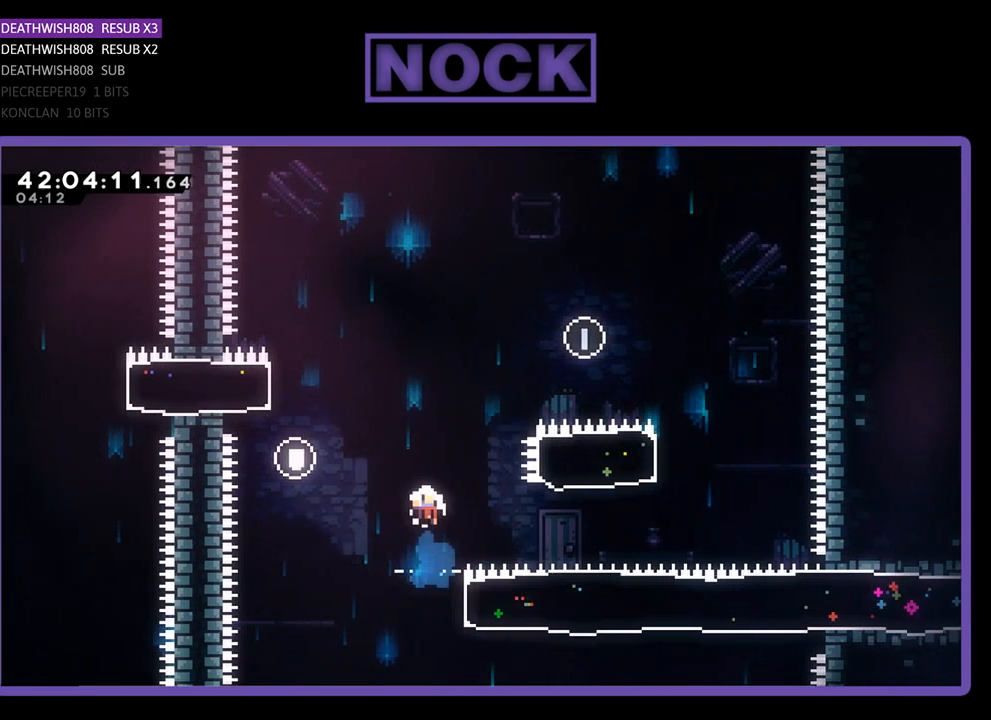
{"buttons": [], "left_stick": "center", "events": [[133, "DPAD_RIGHT", "up"], [333, "R2", "up"]]}
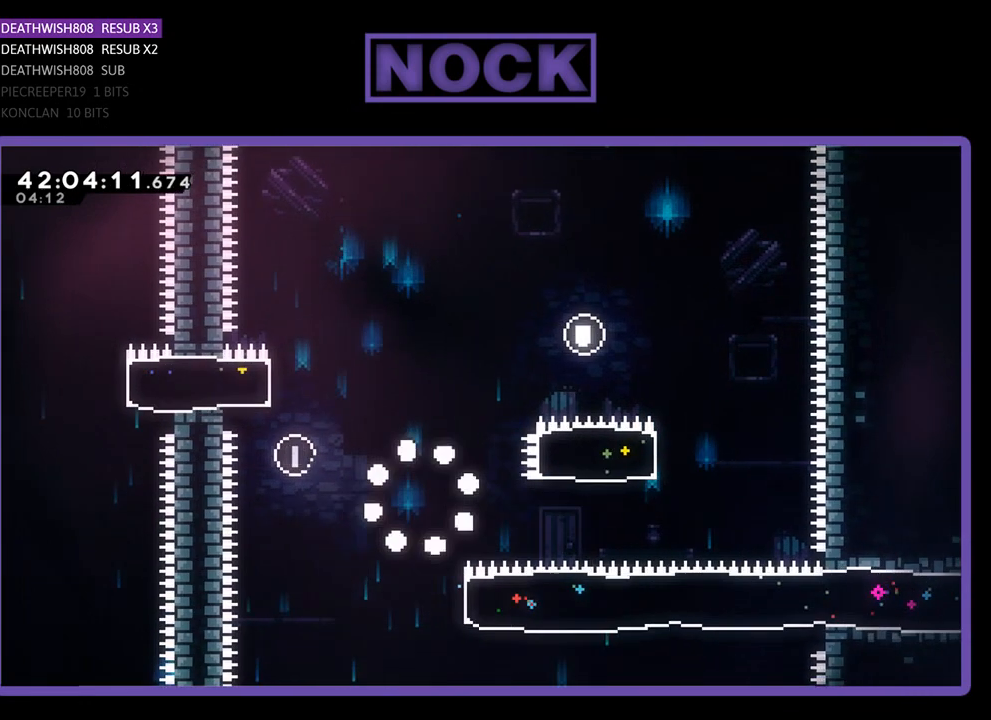
{"buttons": [], "left_stick": "center", "events": []}
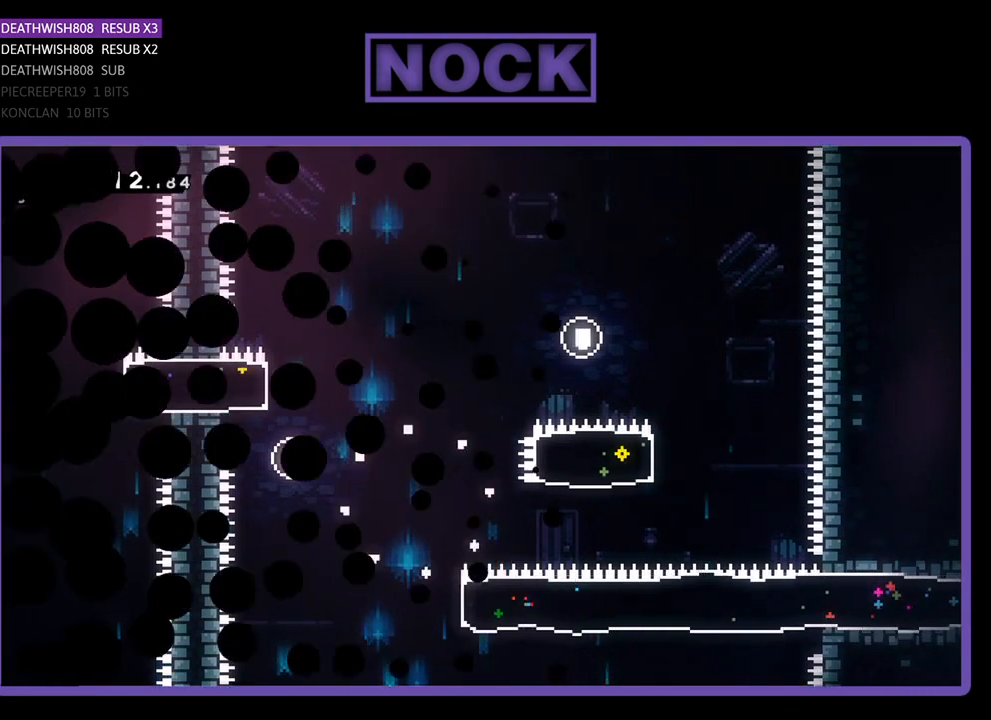
{"buttons": [], "left_stick": "center", "events": []}
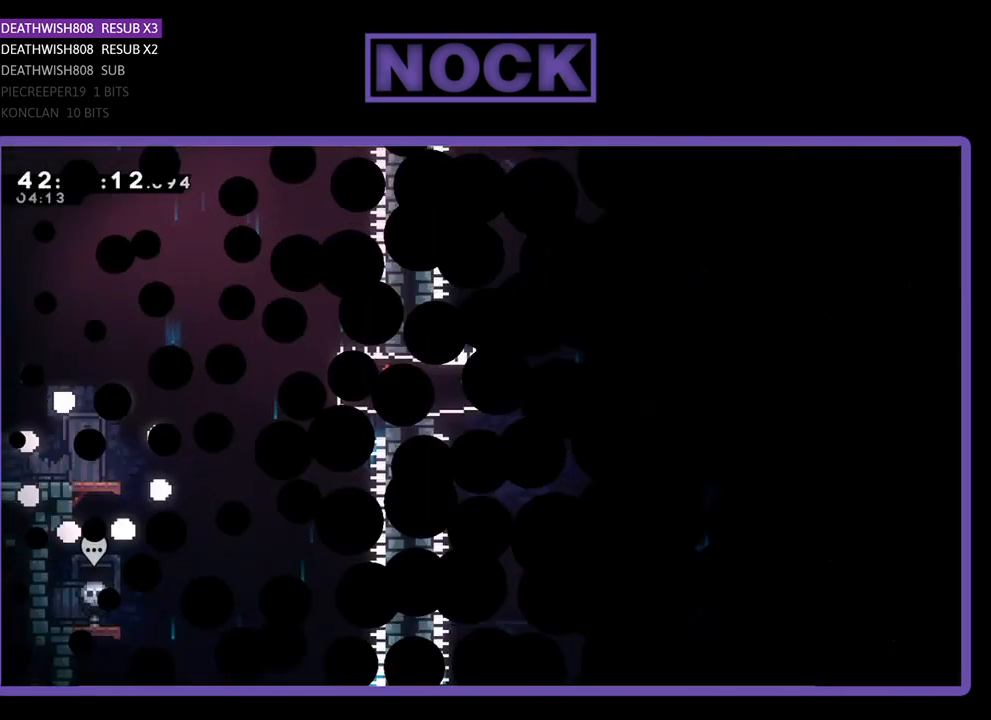
{"buttons": ["R2", "DPAD_RIGHT"], "left_stick": "center", "events": [[67, "DPAD_RIGHT", "down"], [100, "R2", "down"]]}
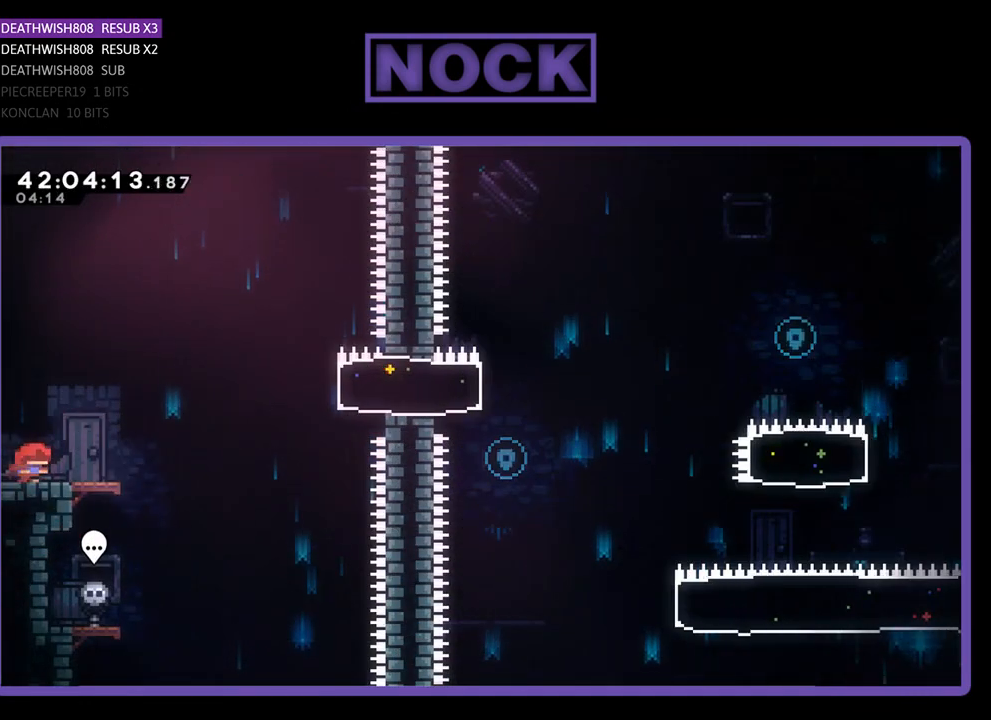
{"buttons": ["CROSS", "R2", "DPAD_RIGHT"], "left_stick": "center", "events": [[400, "CROSS", "down"]]}
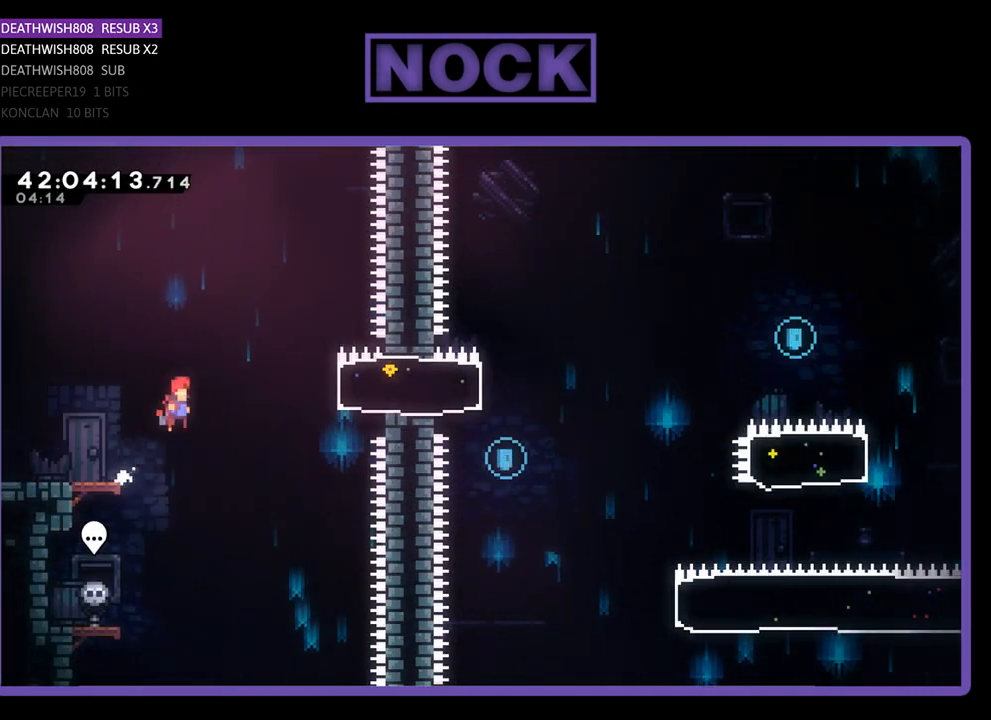
{"buttons": ["R2", "DPAD_RIGHT"], "left_stick": "center", "events": [[33, "DPAD_UP", "down"], [100, "DPAD_UP", "up"], [133, "CROSS", "up"], [267, "CIRCLE", "down"], [500, "CIRCLE", "up"]]}
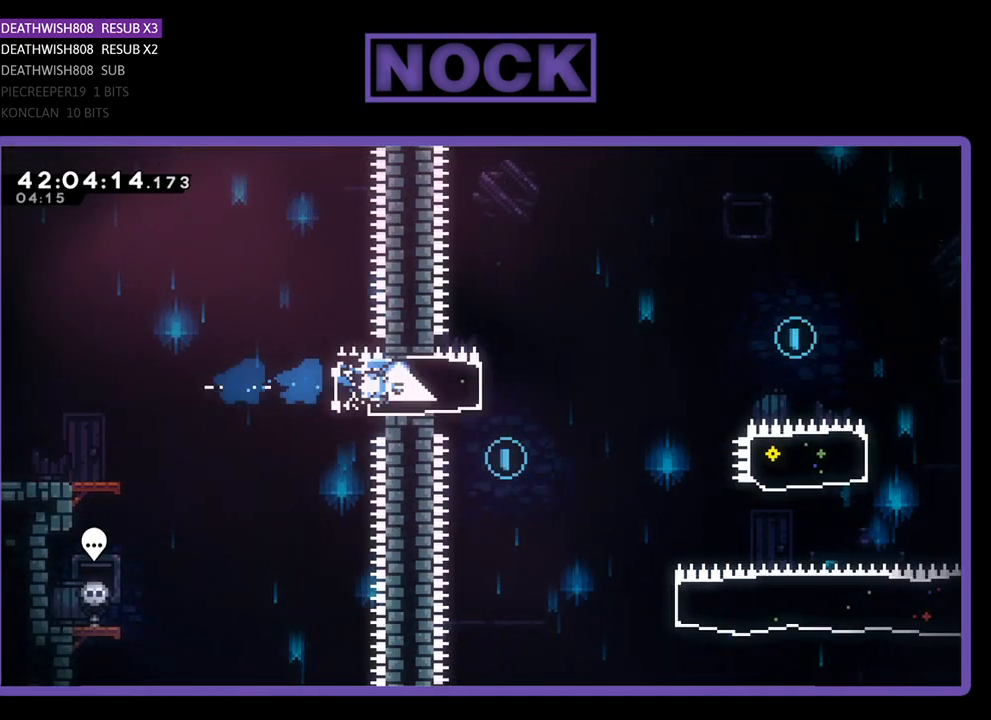
{"buttons": ["R2"], "left_stick": "center", "events": [[133, "DPAD_LEFT", "down"], [133, "DPAD_RIGHT", "up"], [133, "DPAD_UP", "down"], [467, "DPAD_UP", "up"], [500, "DPAD_LEFT", "up"]]}
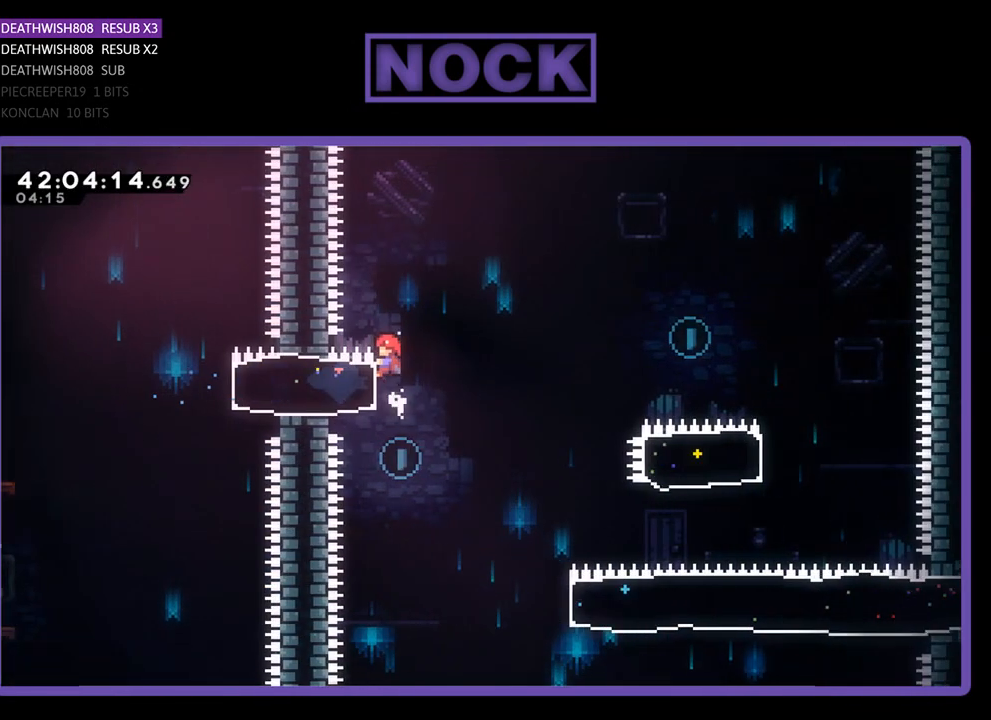
{"buttons": ["R2", "DPAD_LEFT"], "left_stick": "center", "events": [[100, "CROSS", "down"], [100, "DPAD_RIGHT", "down"], [233, "CROSS", "up"], [233, "DPAD_RIGHT", "up"], [433, "DPAD_LEFT", "down"]]}
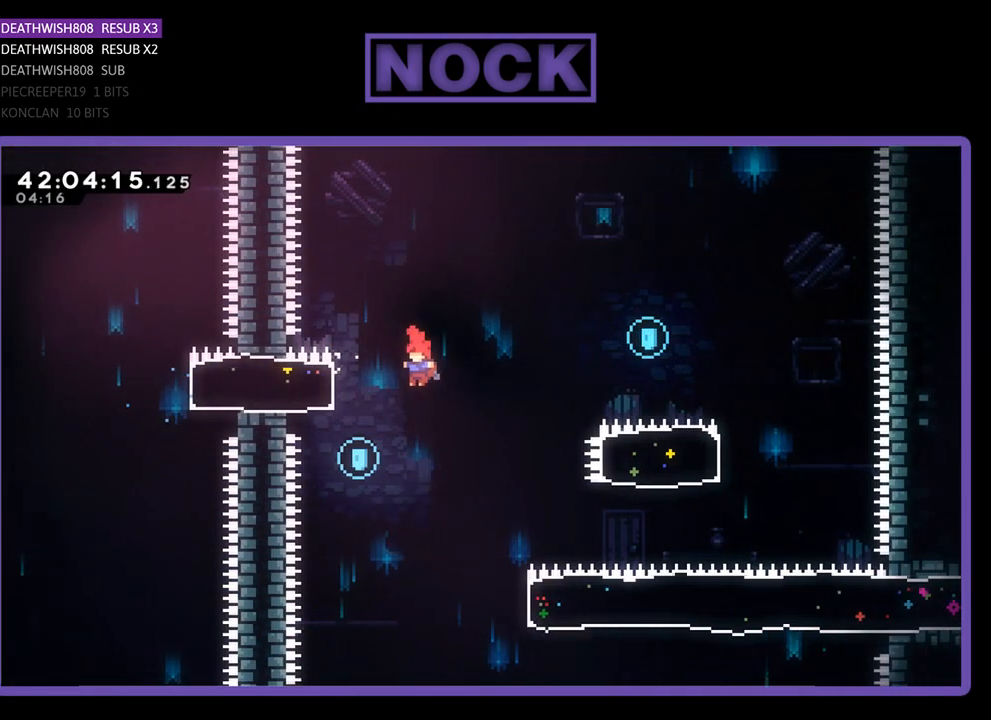
{"buttons": ["R2", "DPAD_UP", "DPAD_RIGHT"], "left_stick": "center", "events": [[133, "DPAD_LEFT", "up"], [133, "DPAD_UP", "down"], [167, "DPAD_RIGHT", "down"]]}